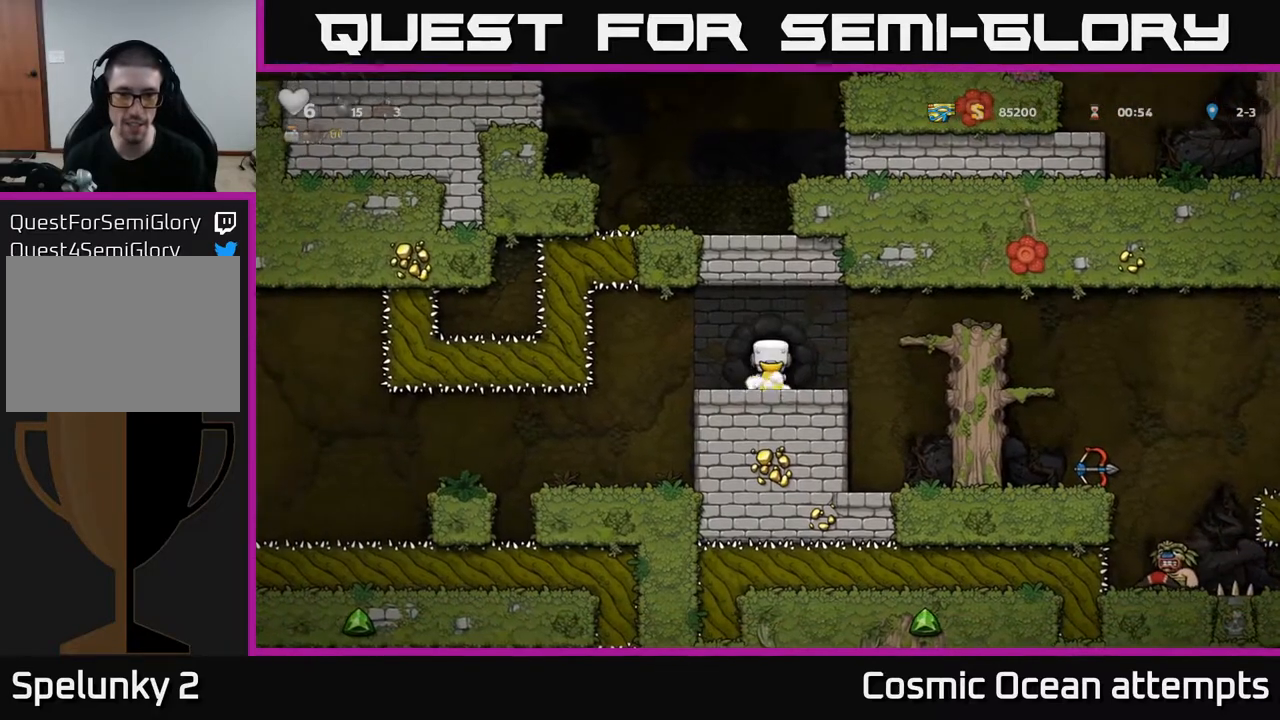
Gameplay with a controller (Xbox layout); each line is a JSON object with the inputs held at the frame after it. "events" lists button and stick changes between this image and that frame as [ms after this image, input, new state], when the widget could be followed in between. Not read: left_stick.
{"buttons": [], "right_stick": "center", "events": [[100, "L2", "up"], [183, "L2", "down"], [267, "L2", "up"], [367, "L2", "down"], [467, "L2", "up"]]}
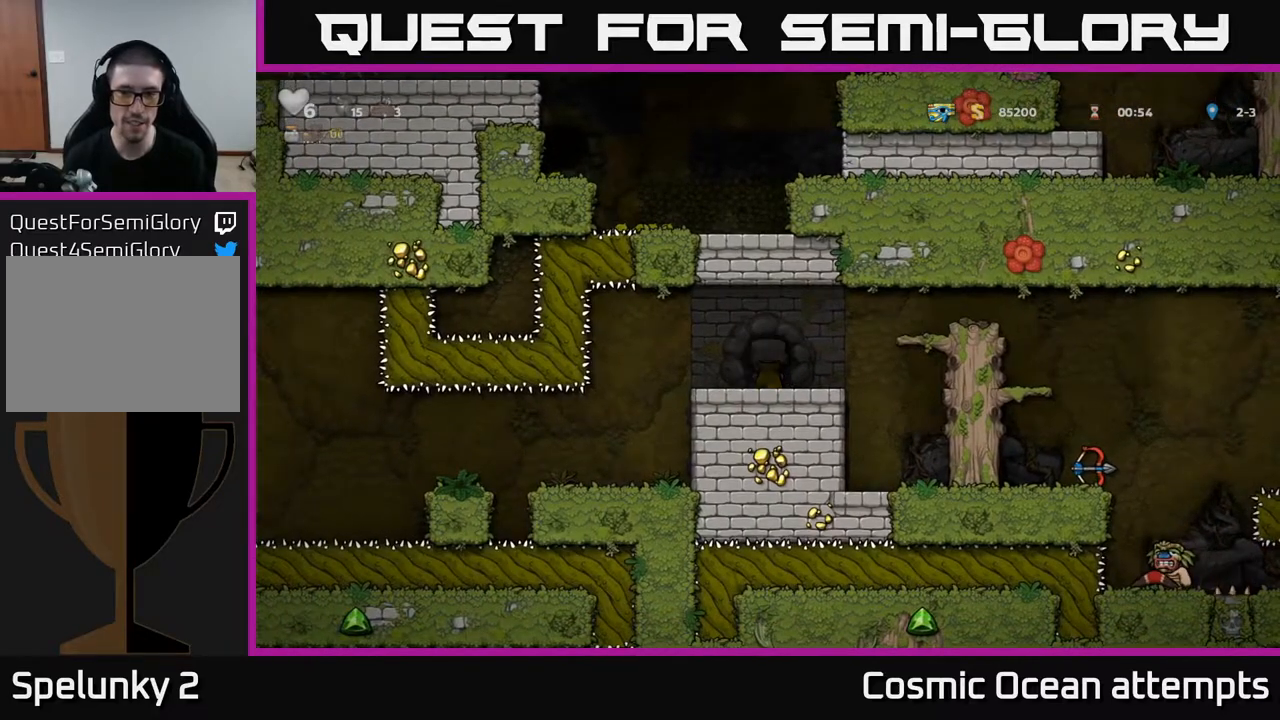
{"buttons": [], "right_stick": "center", "events": []}
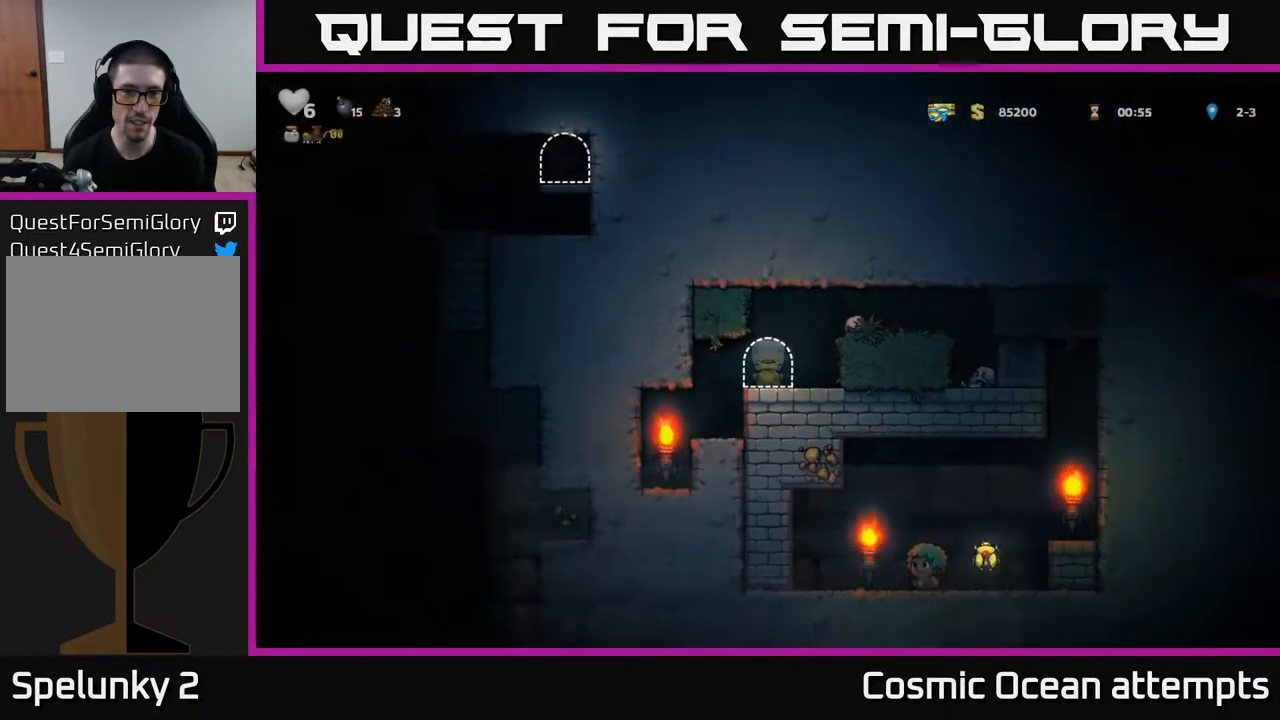
{"buttons": ["A", "DPAD_RIGHT"], "right_stick": "center", "events": [[367, "DPAD_RIGHT", "down"], [417, "A", "down"]]}
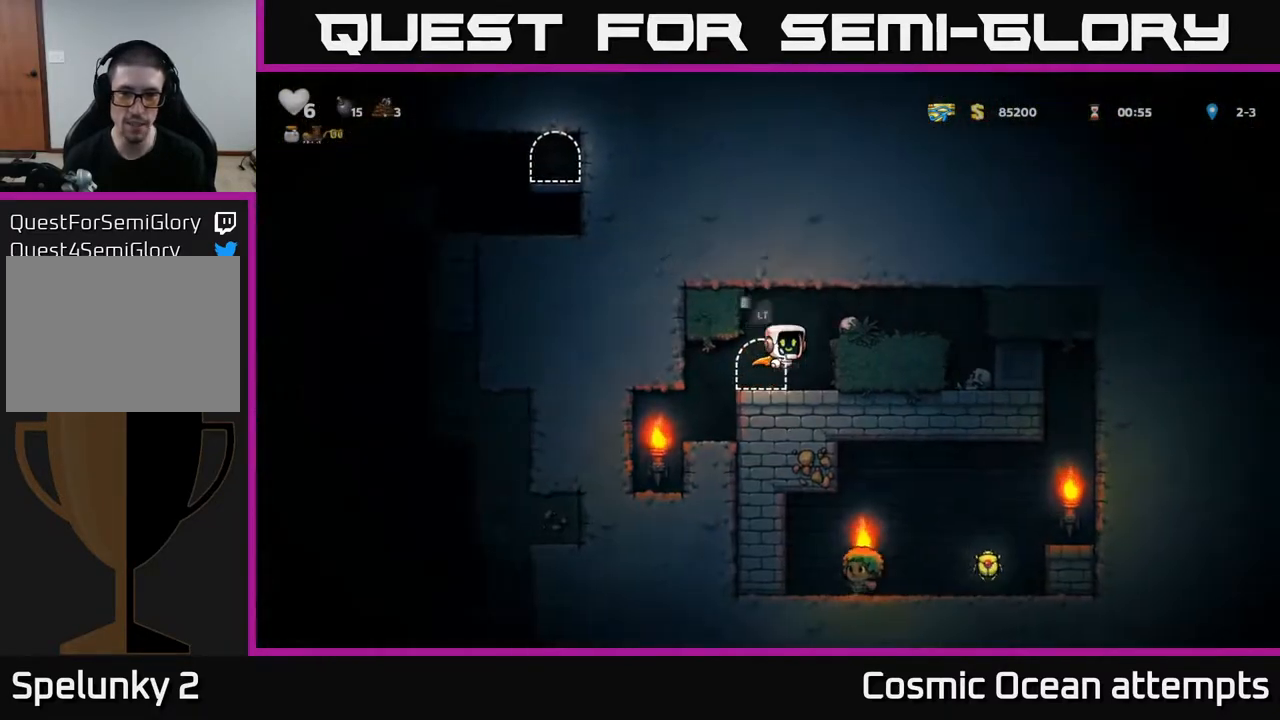
{"buttons": [], "right_stick": "center", "events": [[150, "A", "up"], [433, "DPAD_RIGHT", "up"]]}
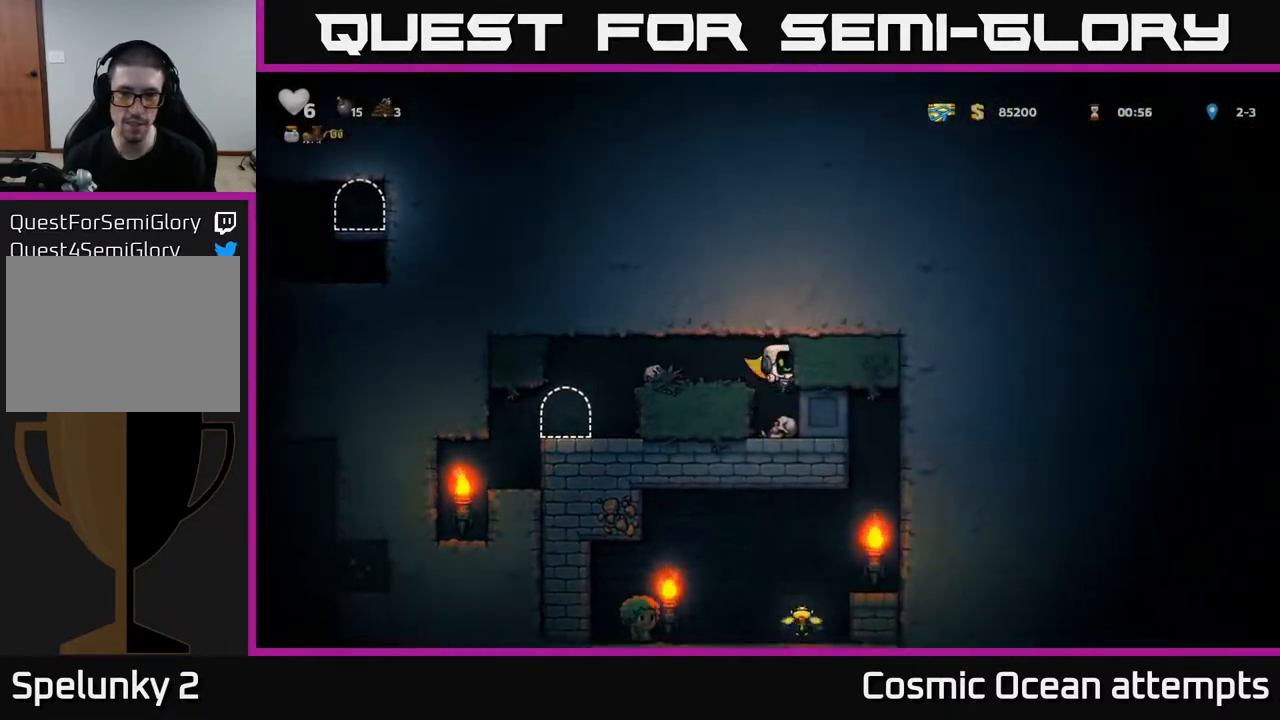
{"buttons": ["DPAD_RIGHT"], "right_stick": "center", "events": [[233, "DPAD_RIGHT", "down"]]}
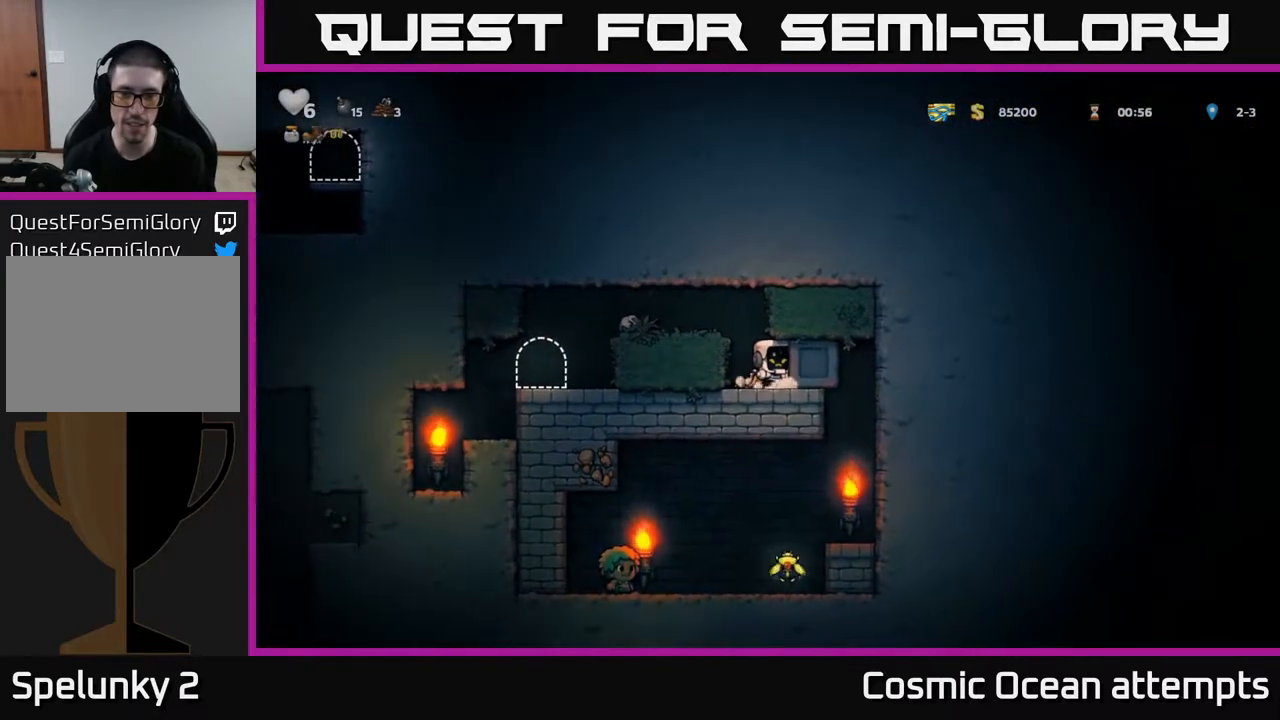
{"buttons": ["DPAD_RIGHT"], "right_stick": "center", "events": []}
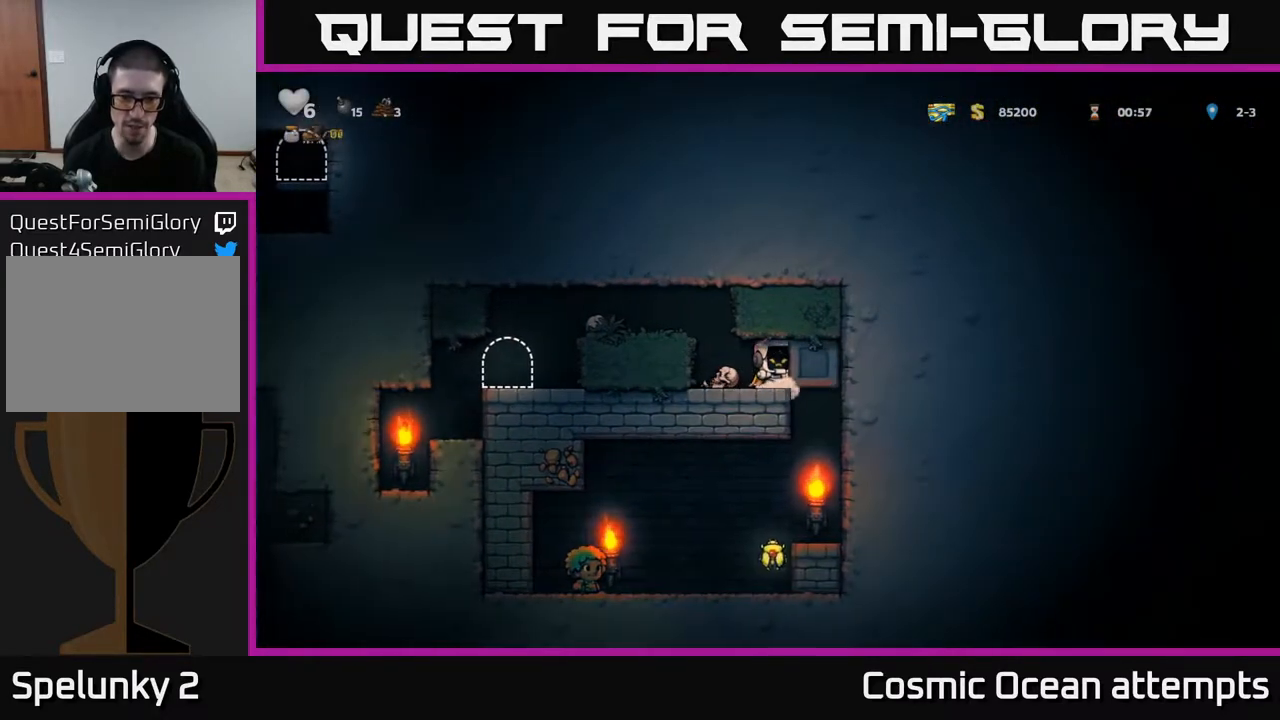
{"buttons": [], "right_stick": "center", "events": [[317, "DPAD_RIGHT", "up"]]}
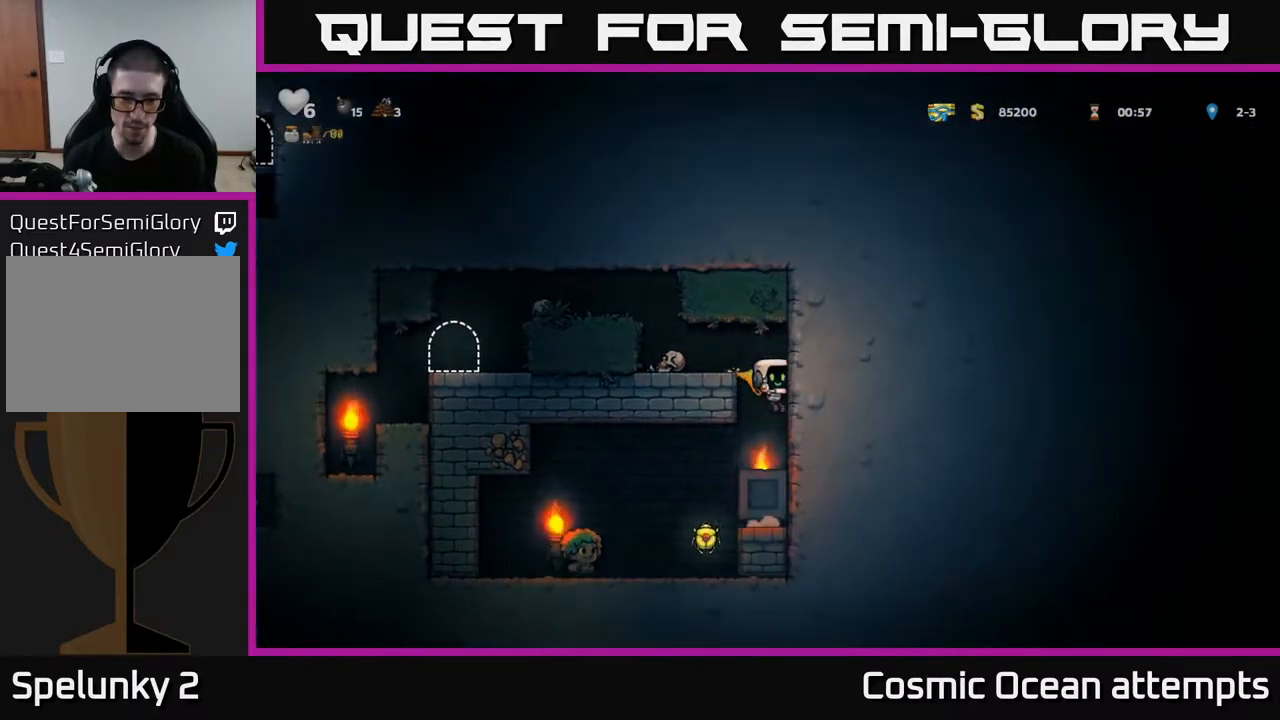
{"buttons": [], "right_stick": "center", "events": [[283, "DPAD_LEFT", "down"], [500, "DPAD_LEFT", "up"]]}
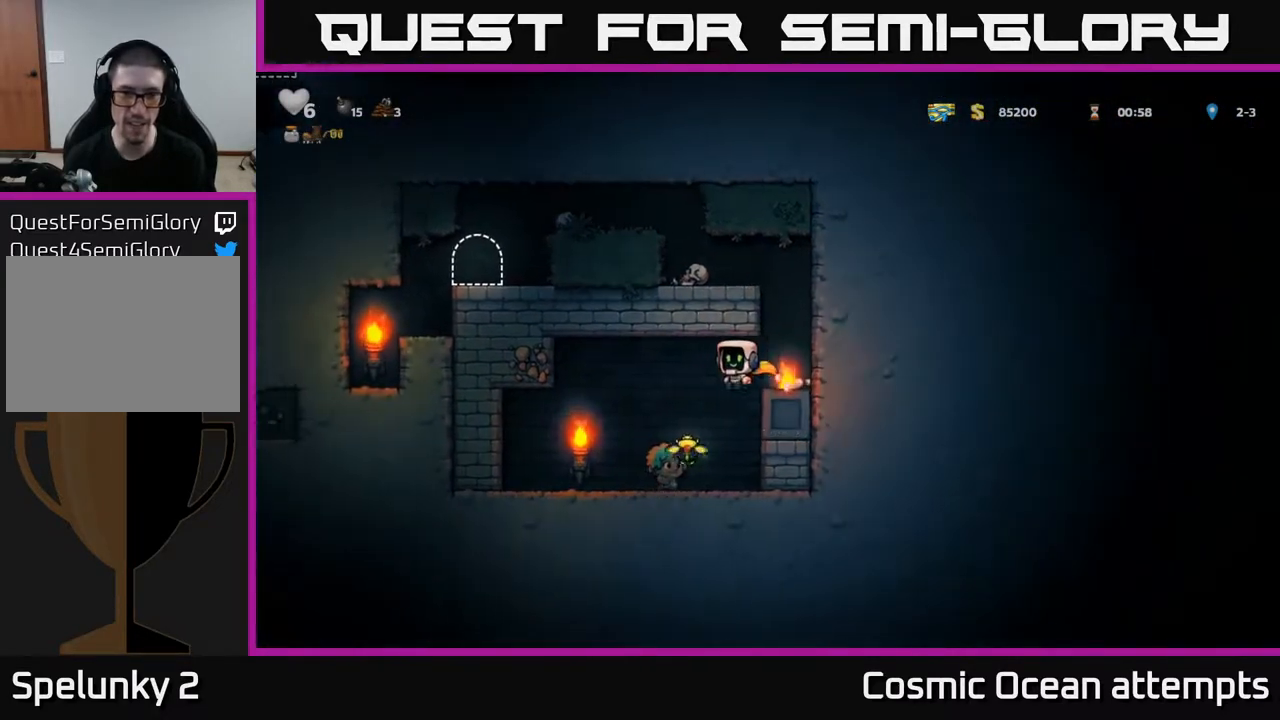
{"buttons": ["A", "DPAD_RIGHT"], "right_stick": "center", "events": [[167, "DPAD_LEFT", "down"], [300, "DPAD_LEFT", "up"], [383, "DPAD_RIGHT", "down"], [500, "A", "down"]]}
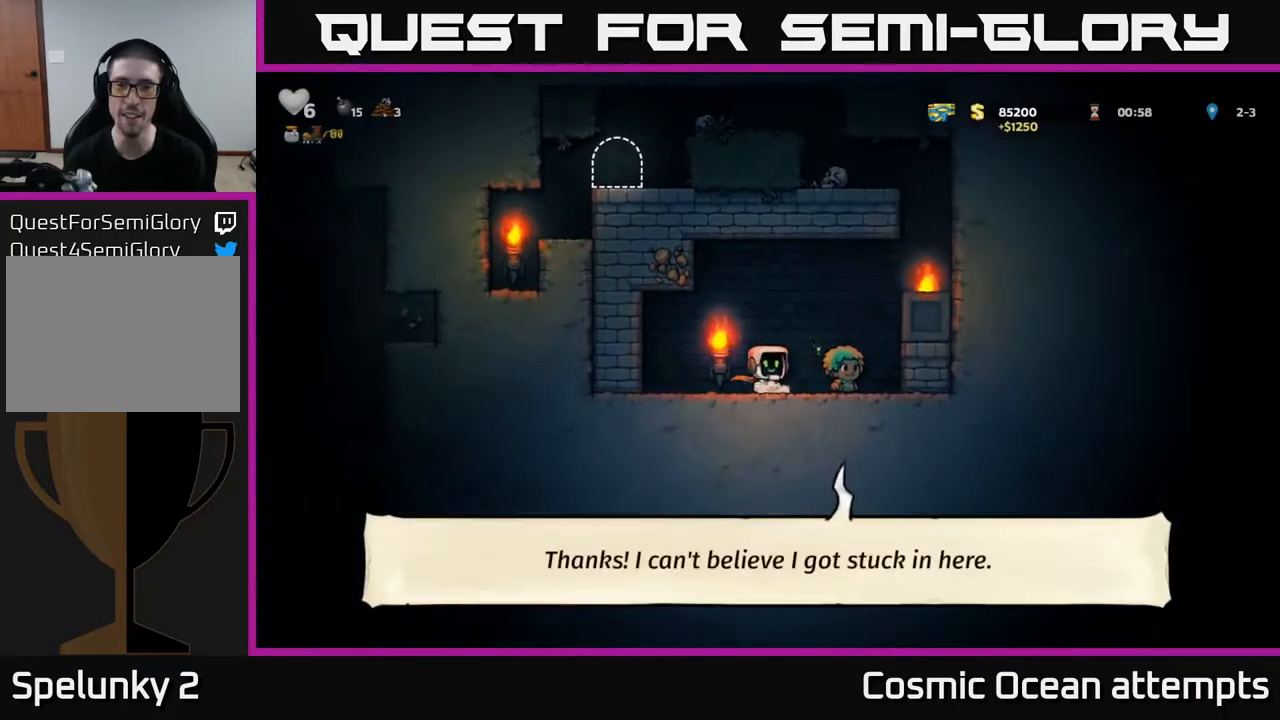
{"buttons": ["DPAD_RIGHT"], "right_stick": "center", "events": [[200, "A", "up"], [350, "A", "down"], [483, "A", "up"]]}
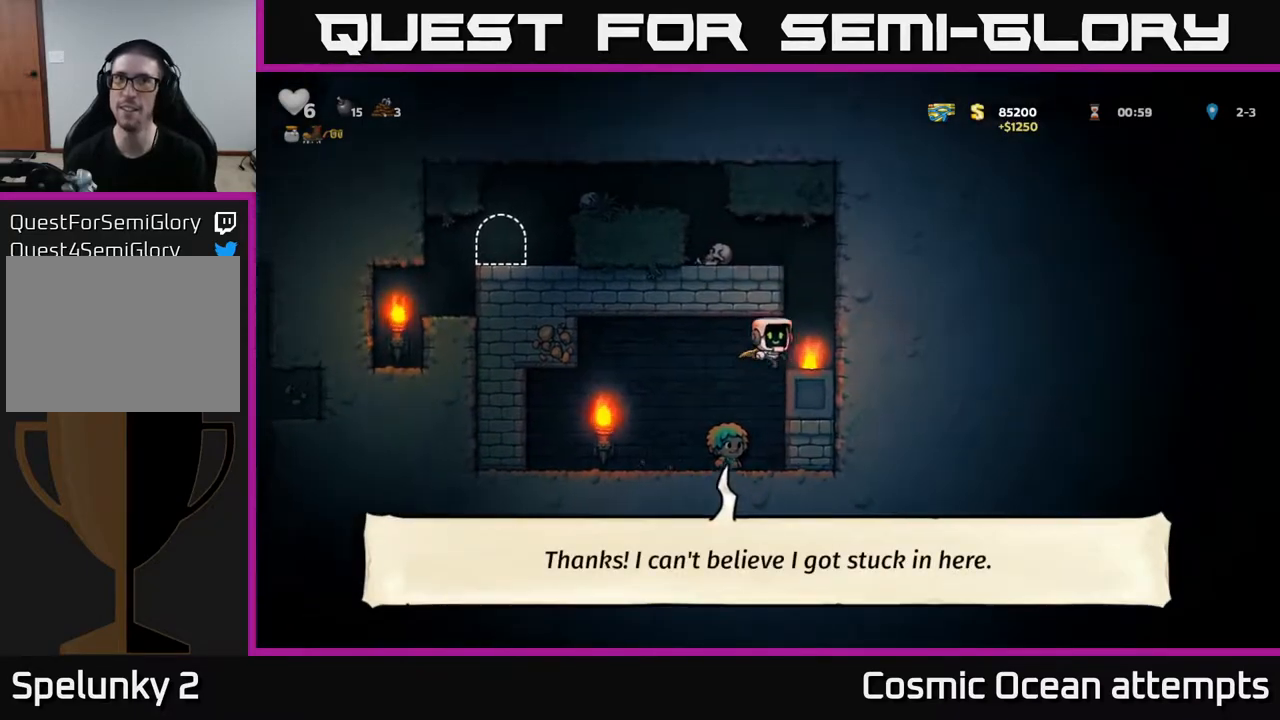
{"buttons": ["DPAD_LEFT"], "right_stick": "center", "events": [[217, "DPAD_RIGHT", "up"], [250, "A", "down"], [300, "DPAD_LEFT", "down"], [433, "A", "up"]]}
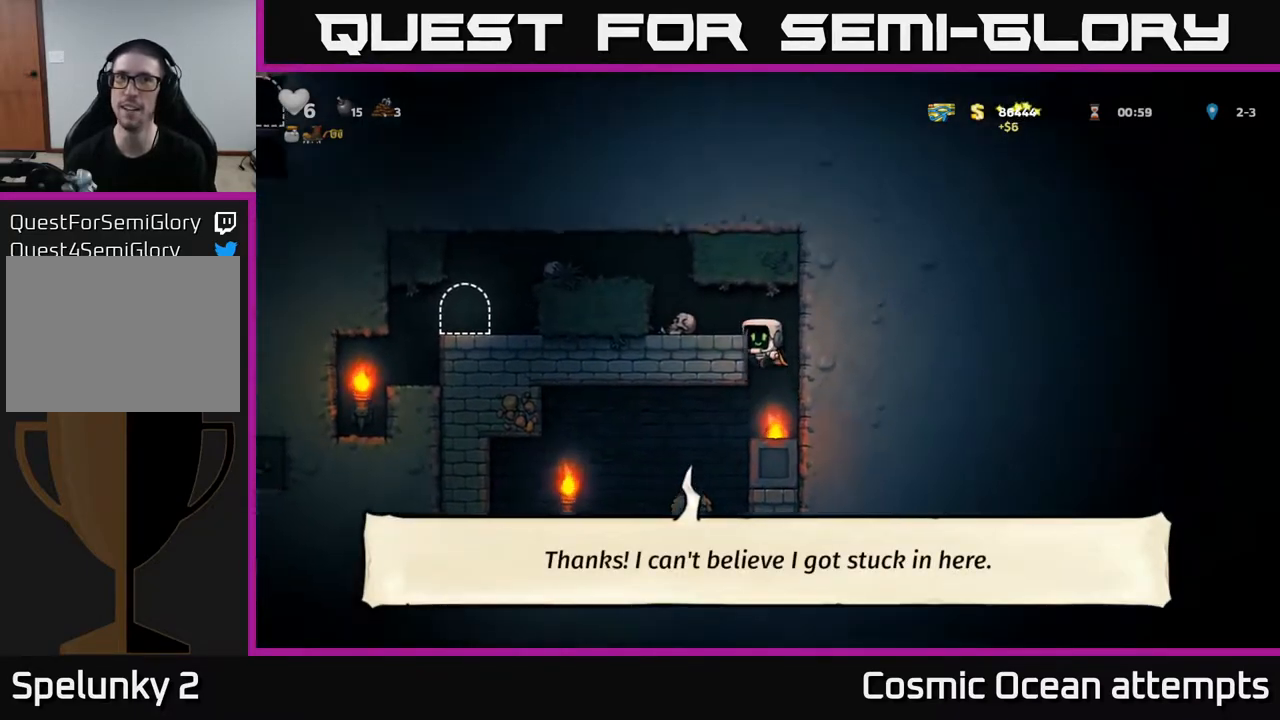
{"buttons": ["A", "DPAD_LEFT"], "right_stick": "center", "events": [[67, "A", "down"], [200, "A", "up"], [400, "A", "down"]]}
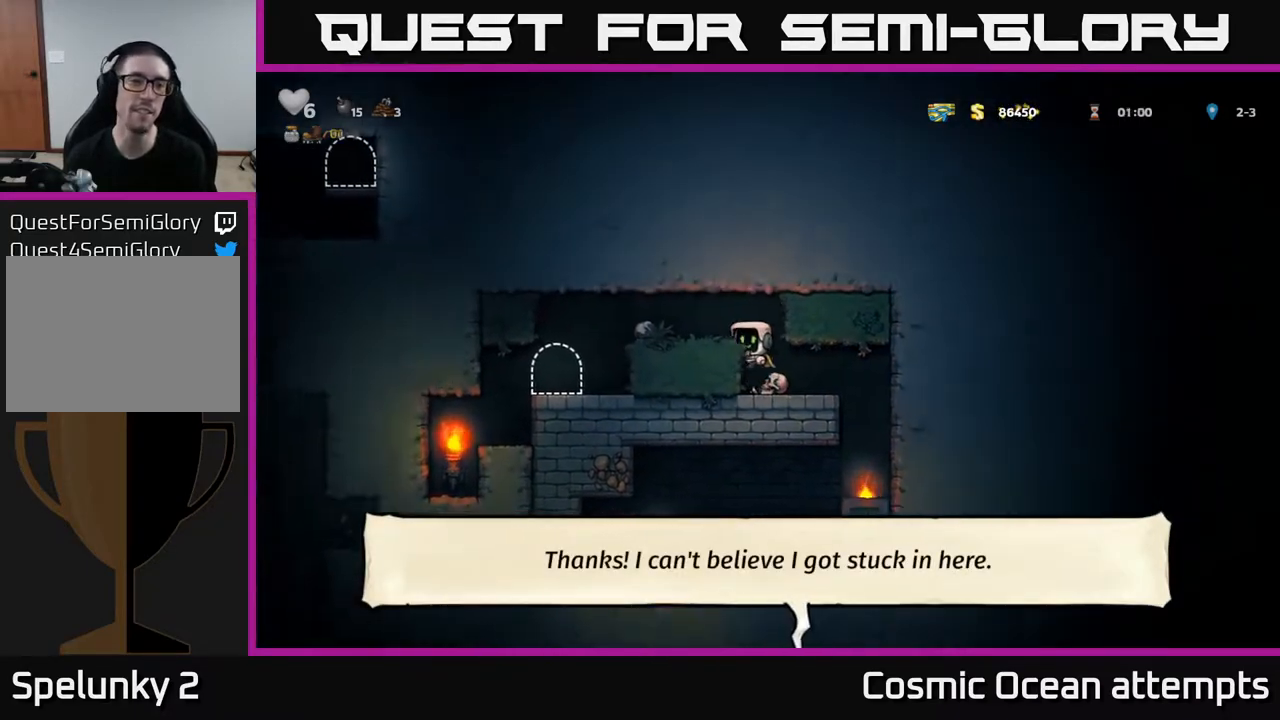
{"buttons": [], "right_stick": "center", "events": [[67, "A", "up"], [433, "DPAD_LEFT", "up"]]}
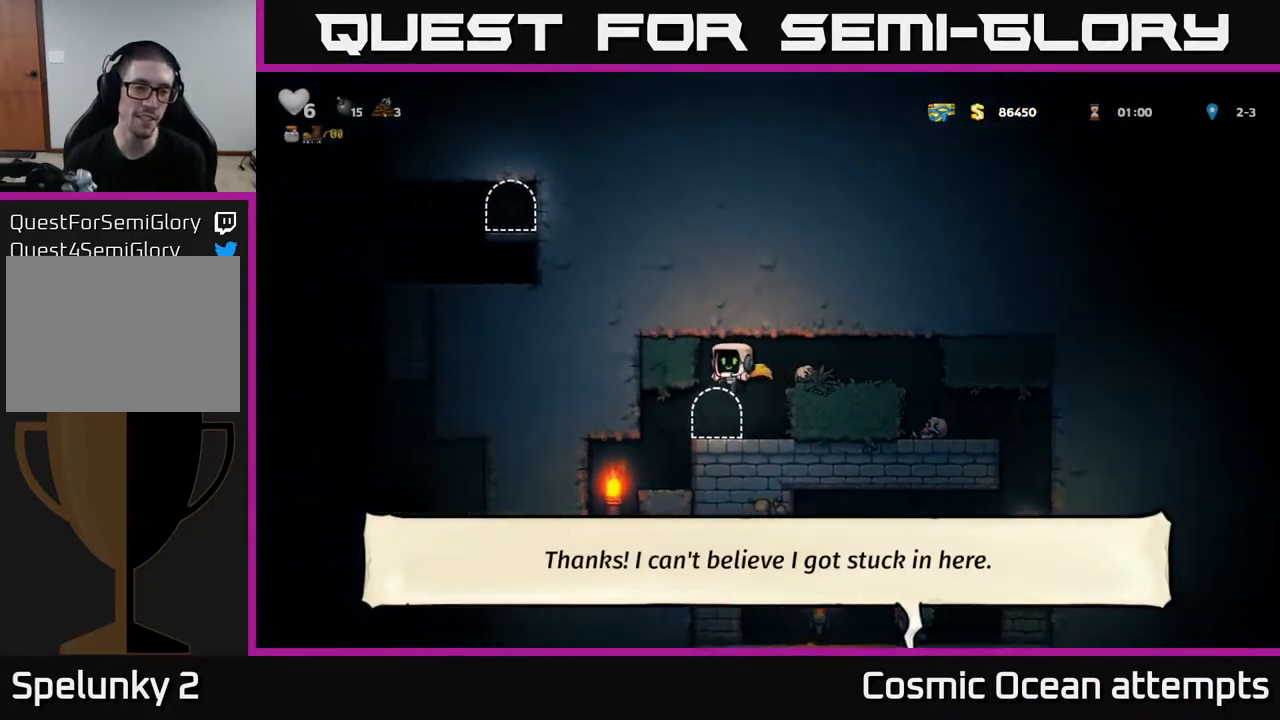
{"buttons": ["L2"], "right_stick": "center", "events": [[250, "L2", "down"], [350, "L2", "up"], [450, "L2", "down"]]}
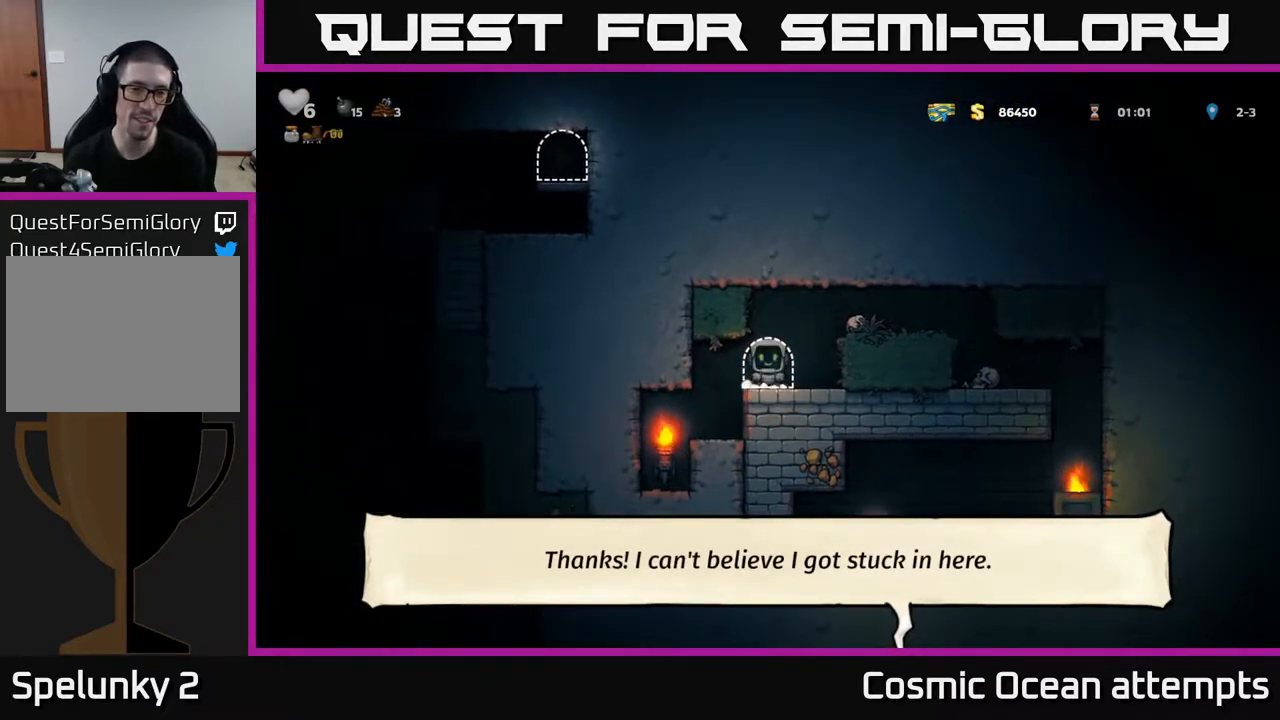
{"buttons": [], "right_stick": "center", "events": [[67, "L2", "up"]]}
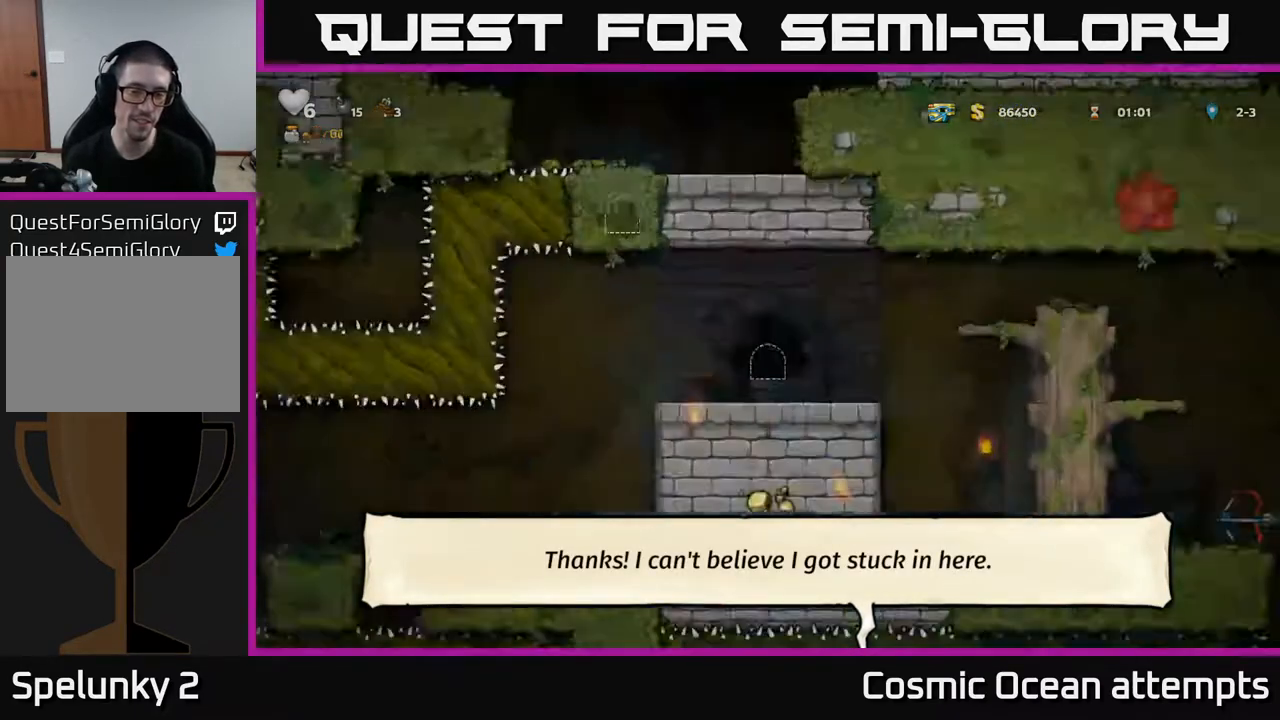
{"buttons": [], "right_stick": "center", "events": []}
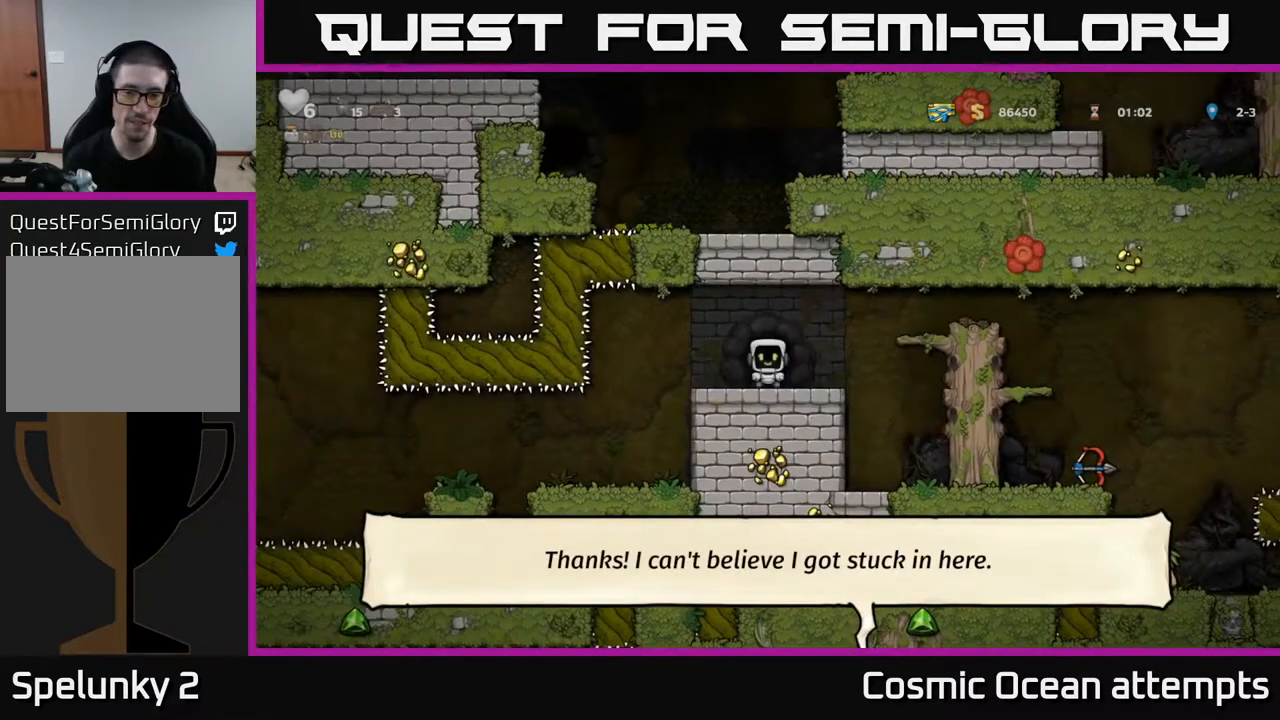
{"buttons": ["DPAD_RIGHT"], "right_stick": "center", "events": [[133, "DPAD_RIGHT", "down"], [300, "A", "down"], [500, "A", "up"]]}
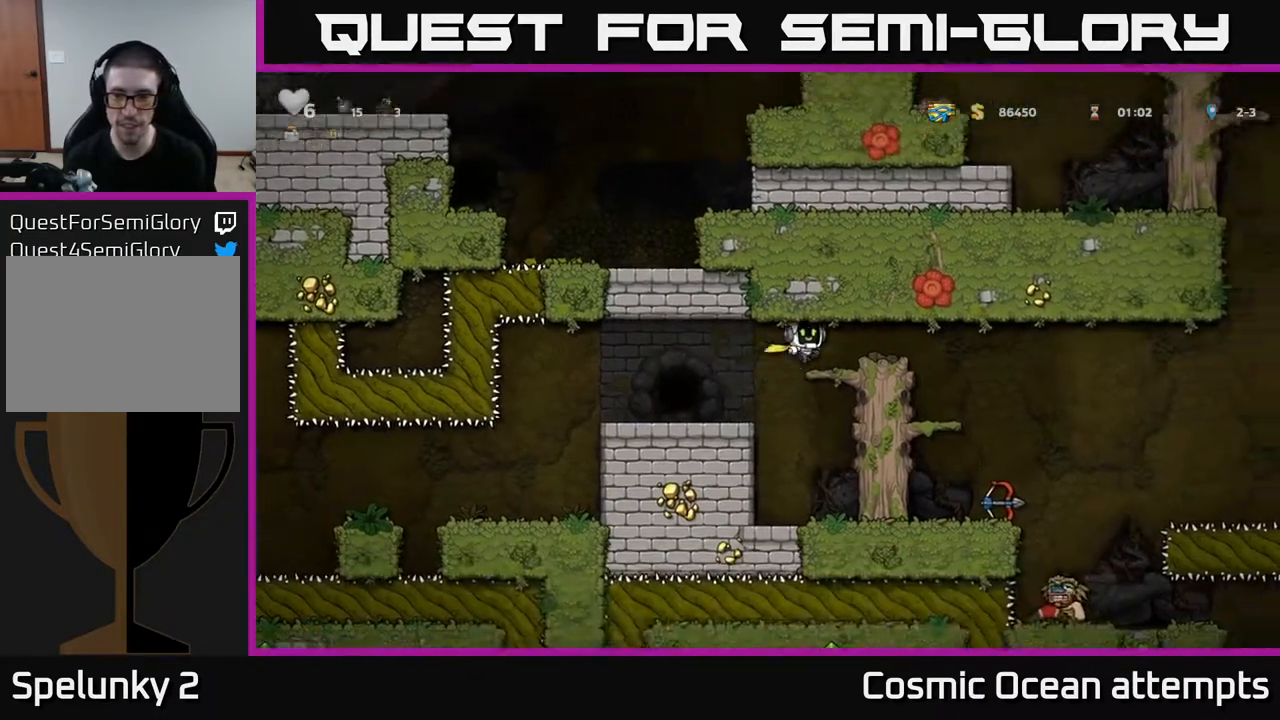
{"buttons": [], "right_stick": "center", "events": [[267, "DPAD_RIGHT", "up"]]}
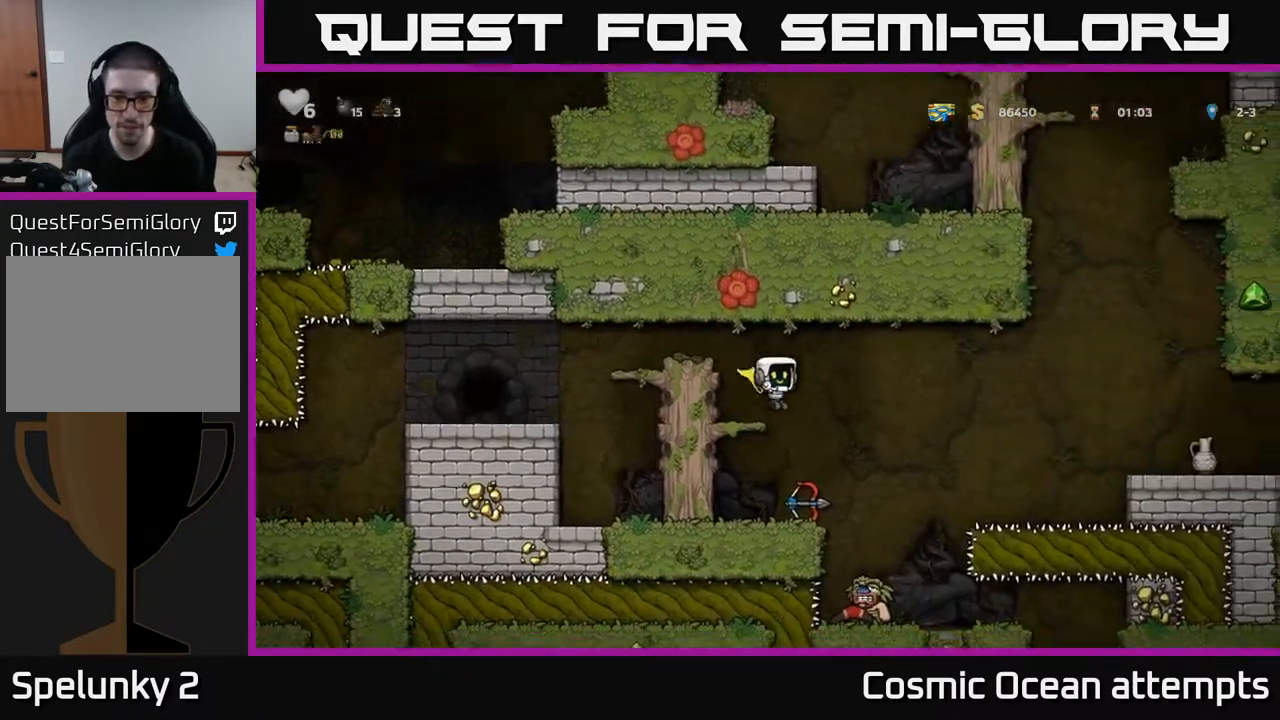
{"buttons": [], "right_stick": "center", "events": [[250, "DPAD_RIGHT", "down"], [300, "DPAD_RIGHT", "up"]]}
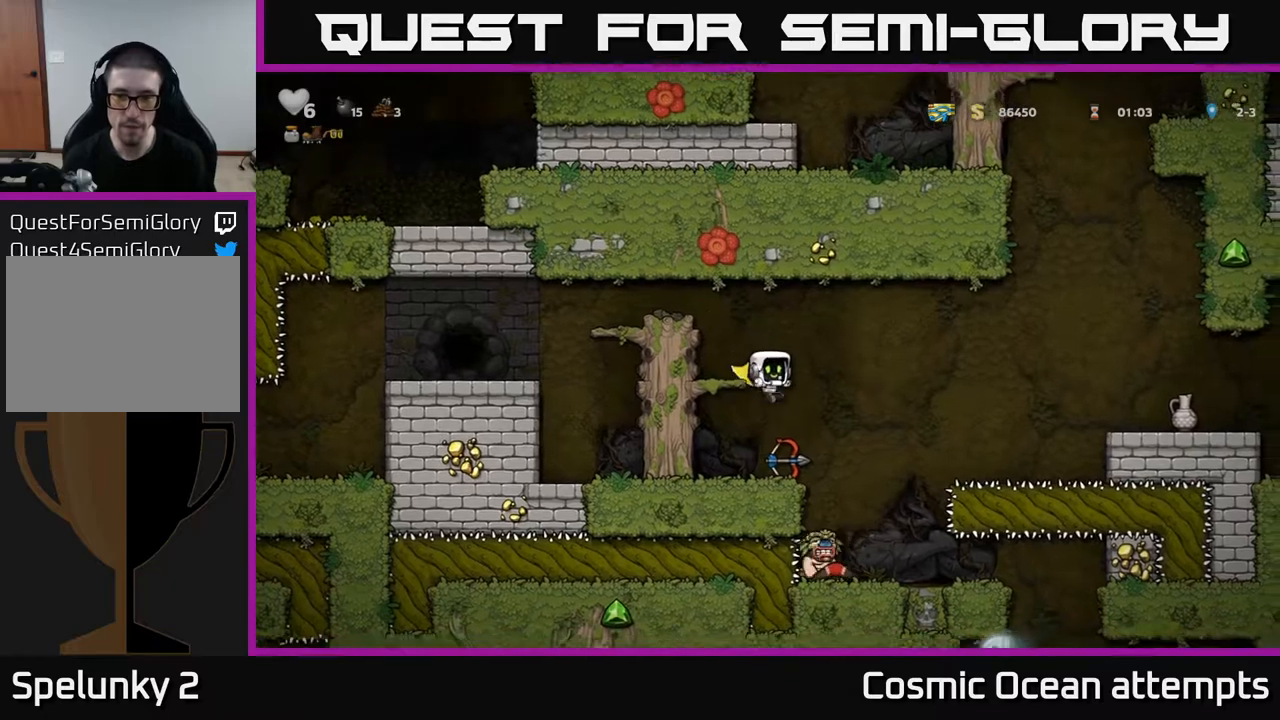
{"buttons": ["DPAD_DOWN"], "right_stick": "center", "events": [[317, "DPAD_RIGHT", "down"], [367, "DPAD_RIGHT", "up"], [500, "DPAD_DOWN", "down"]]}
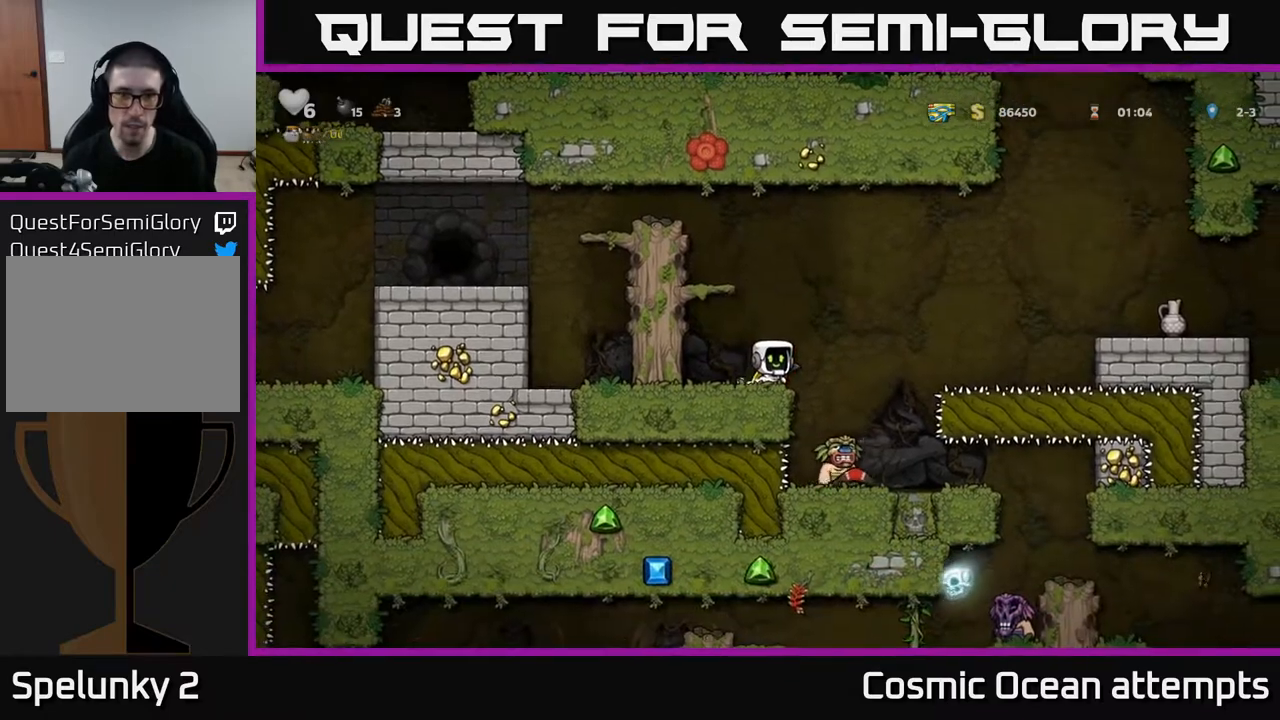
{"buttons": ["A", "DPAD_RIGHT"], "right_stick": "center", "events": [[83, "X", "down"], [167, "DPAD_DOWN", "up"], [217, "X", "up"], [283, "DPAD_RIGHT", "down"], [317, "A", "down"]]}
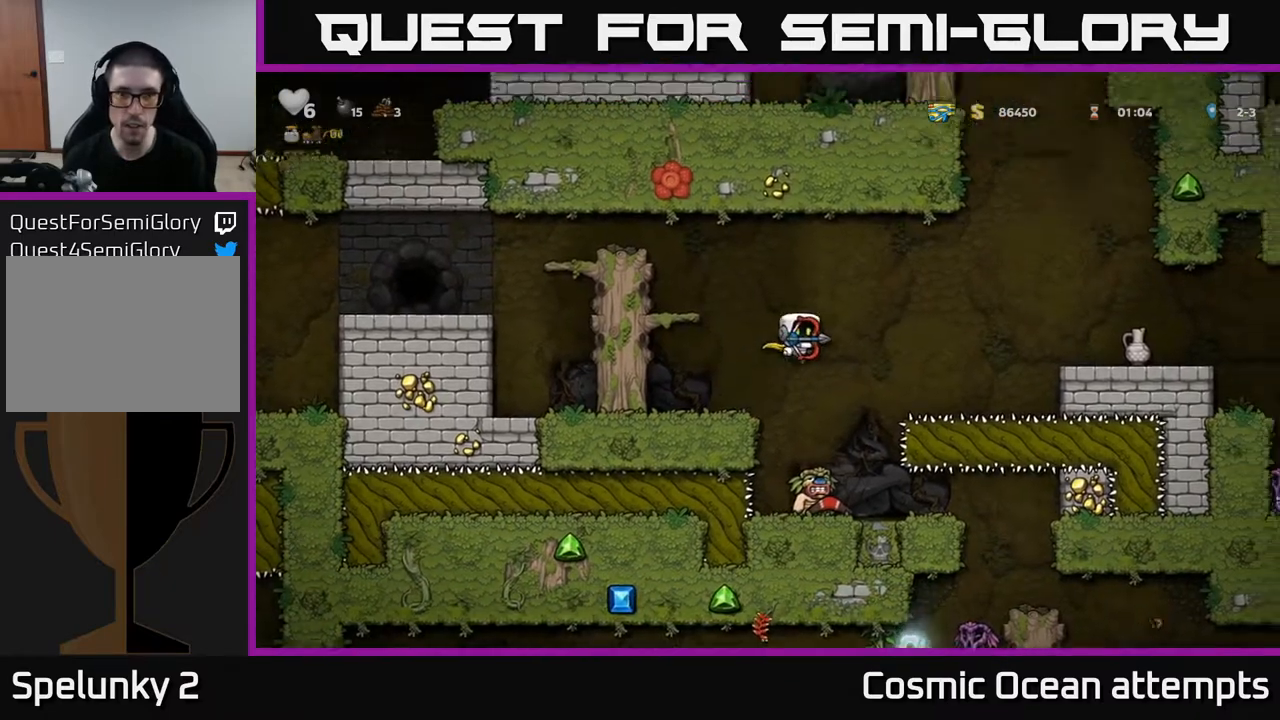
{"buttons": ["A", "DPAD_RIGHT"], "right_stick": "center", "events": [[100, "A", "up"], [250, "DPAD_RIGHT", "up"], [483, "A", "down"], [500, "DPAD_RIGHT", "down"]]}
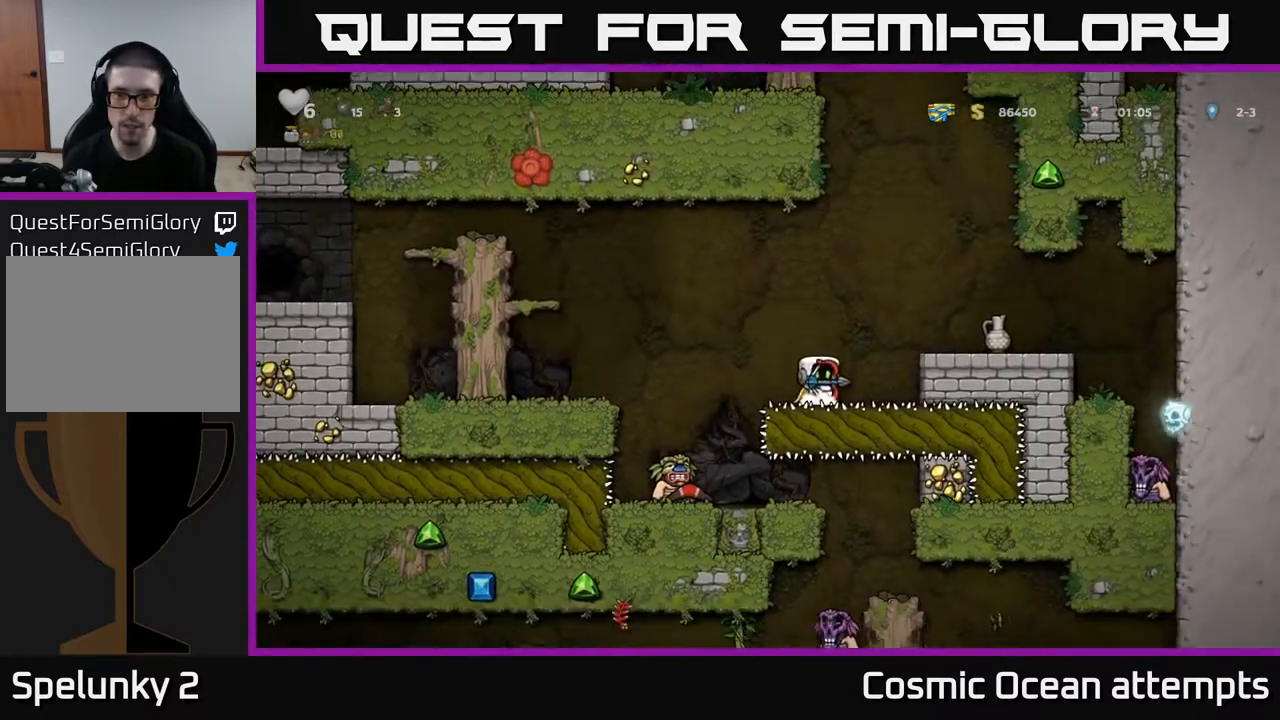
{"buttons": ["DPAD_LEFT"], "right_stick": "center", "events": [[217, "A", "up"], [233, "DPAD_RIGHT", "up"], [483, "DPAD_LEFT", "down"]]}
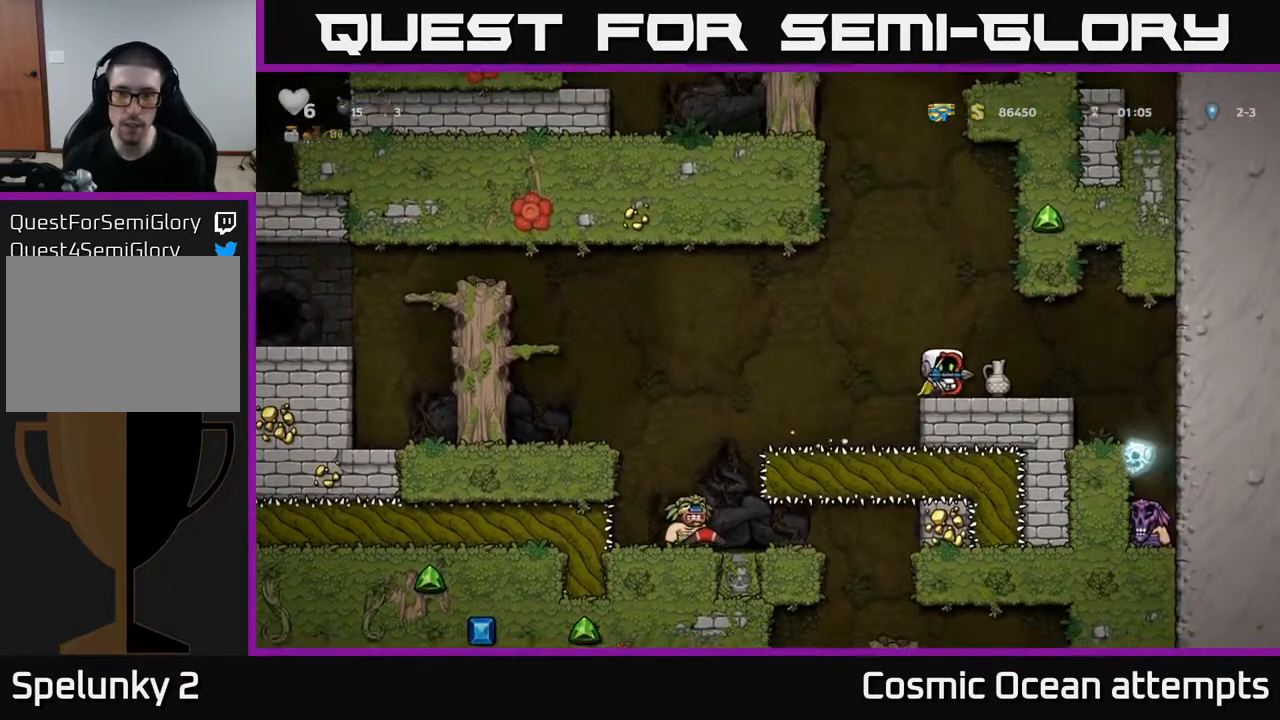
{"buttons": [], "right_stick": "center", "events": [[33, "A", "down"], [83, "DPAD_UP", "down"], [217, "DPAD_LEFT", "up"], [267, "A", "up"], [283, "DPAD_UP", "up"]]}
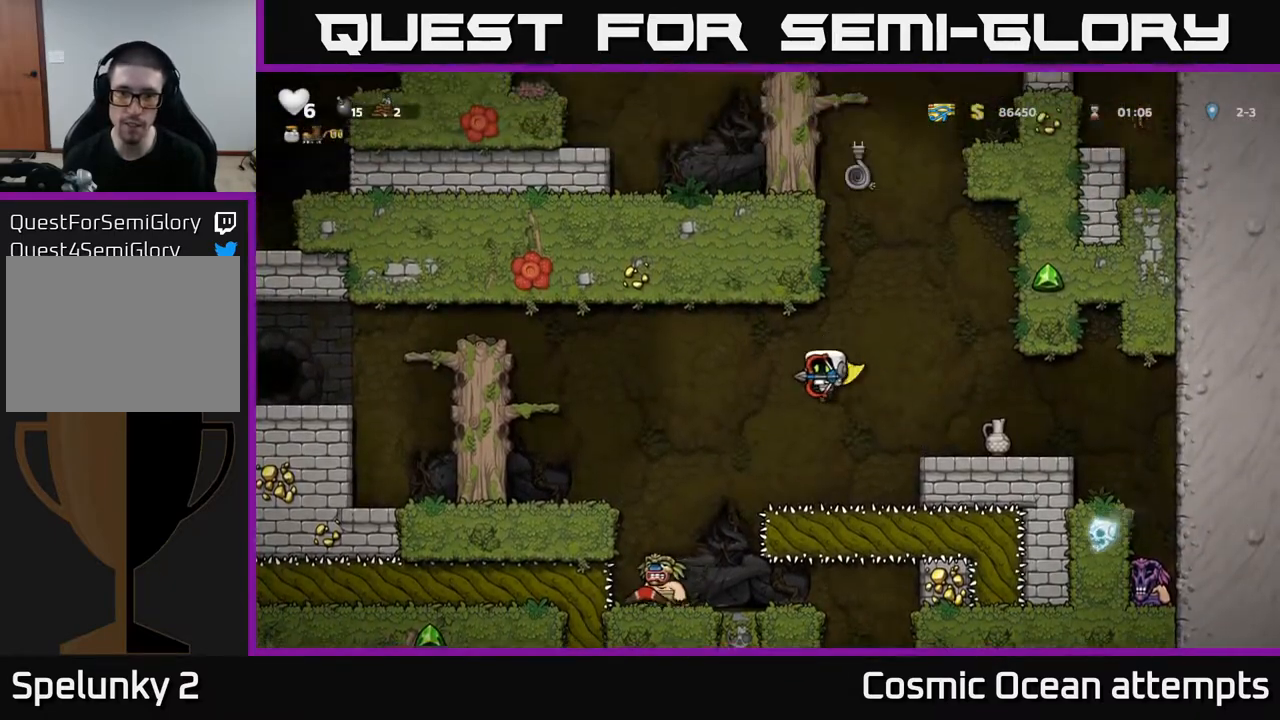
{"buttons": ["A", "DPAD_RIGHT"], "right_stick": "center", "events": [[350, "A", "down"], [400, "DPAD_RIGHT", "down"]]}
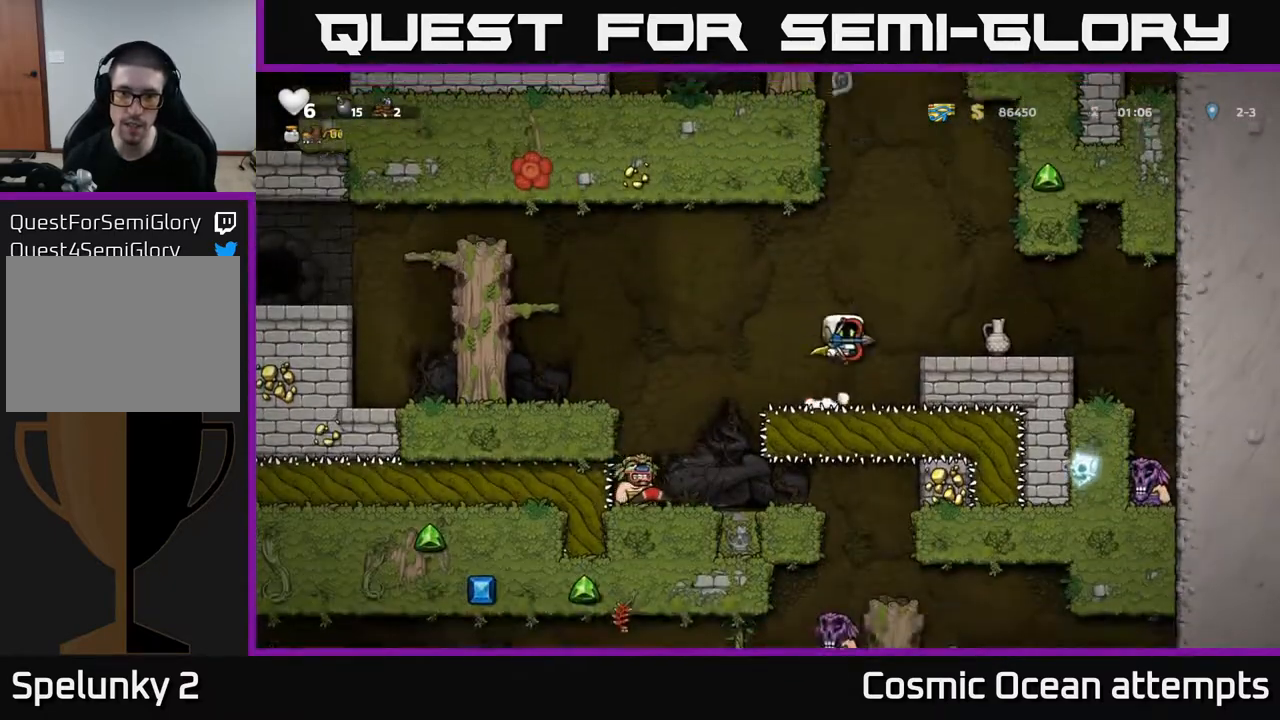
{"buttons": ["A", "DPAD_LEFT"], "right_stick": "center", "events": [[83, "A", "up"], [233, "DPAD_RIGHT", "up"], [317, "DPAD_LEFT", "down"], [383, "A", "down"]]}
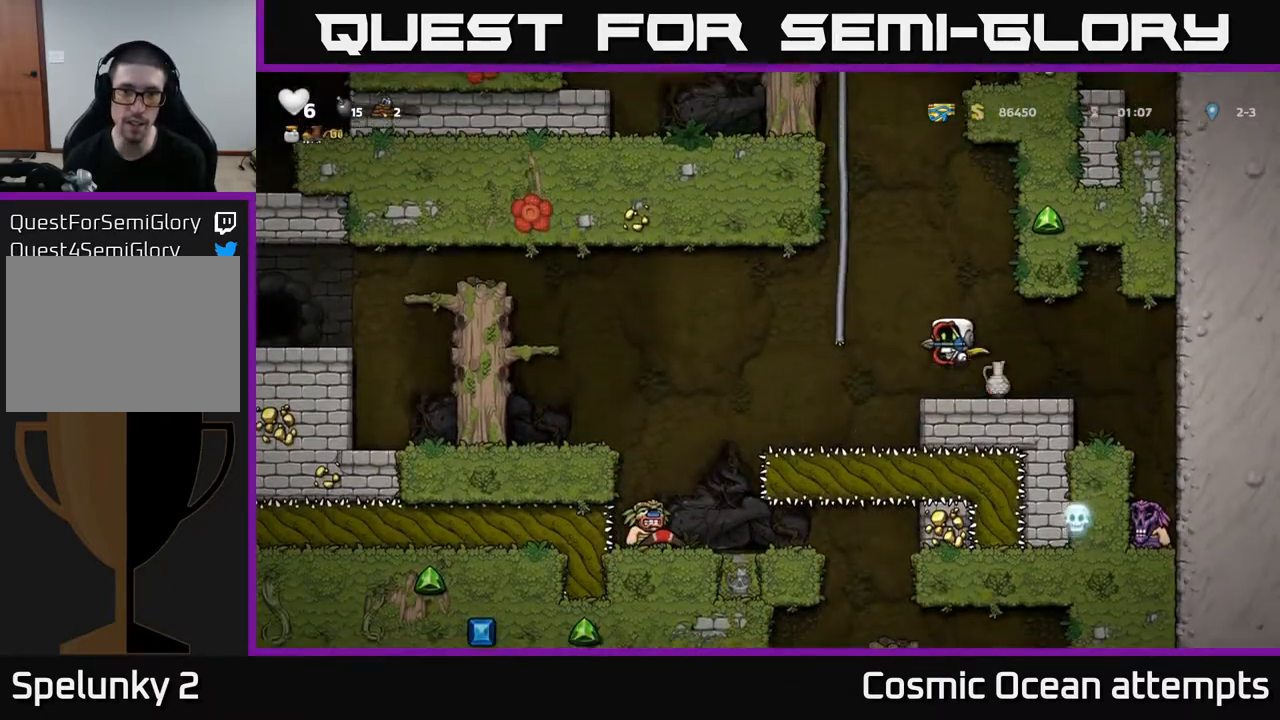
{"buttons": ["DPAD_UP"], "right_stick": "center", "events": [[100, "DPAD_UP", "down"], [167, "DPAD_LEFT", "up"], [217, "A", "up"], [300, "A", "down"], [467, "A", "up"]]}
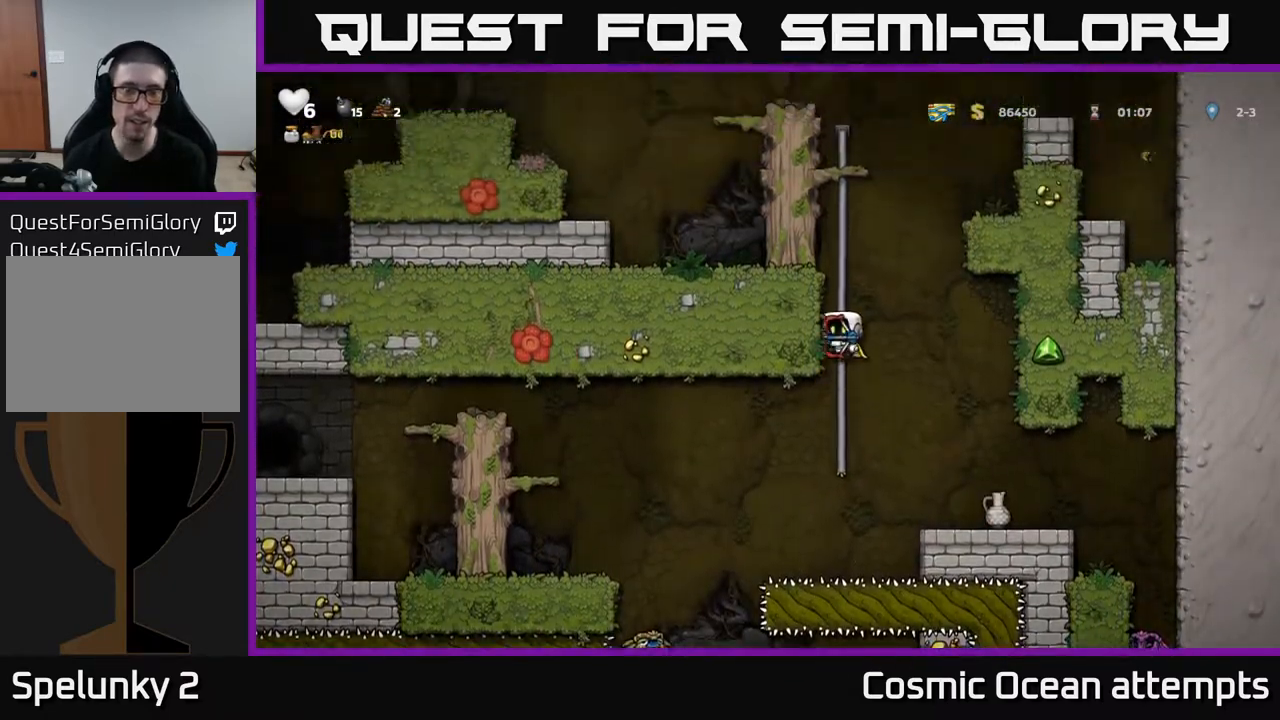
{"buttons": ["A", "DPAD_UP"], "right_stick": "center", "events": [[100, "A", "down"], [283, "A", "up"], [417, "A", "down"]]}
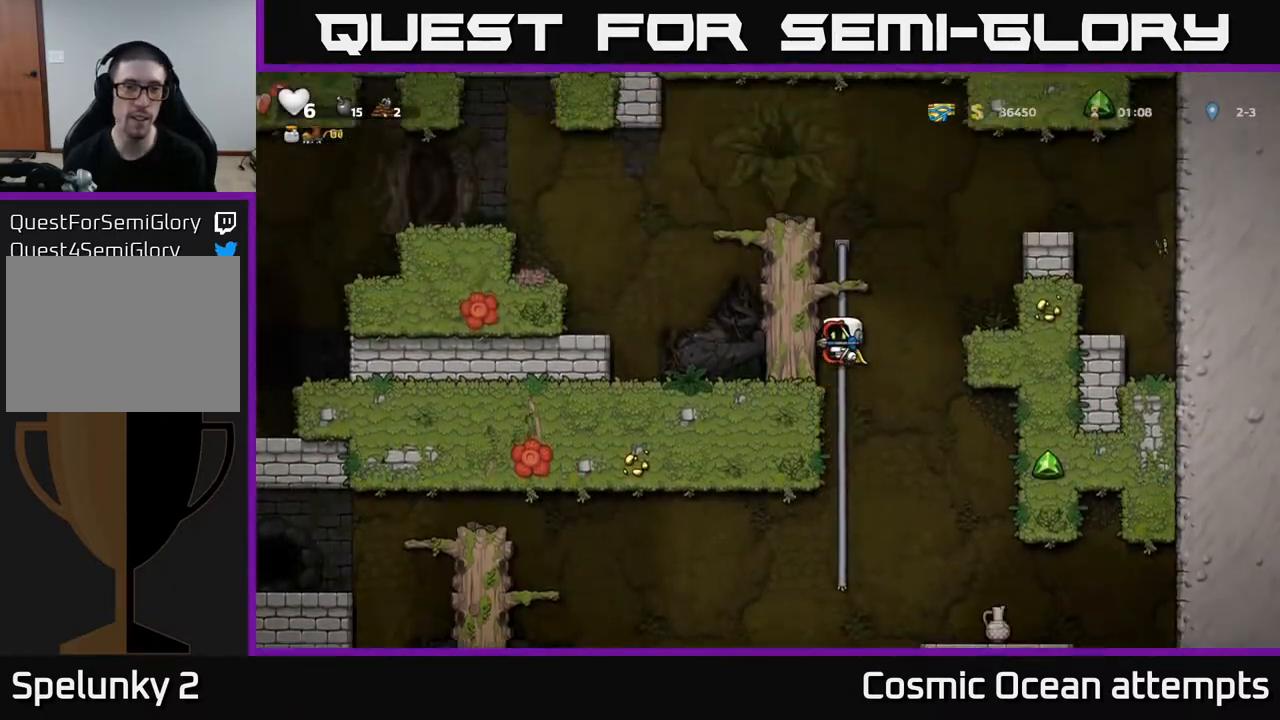
{"buttons": ["A", "DPAD_LEFT"], "right_stick": "center", "events": [[117, "A", "up"], [383, "A", "down"], [433, "DPAD_LEFT", "down"], [467, "DPAD_UP", "up"]]}
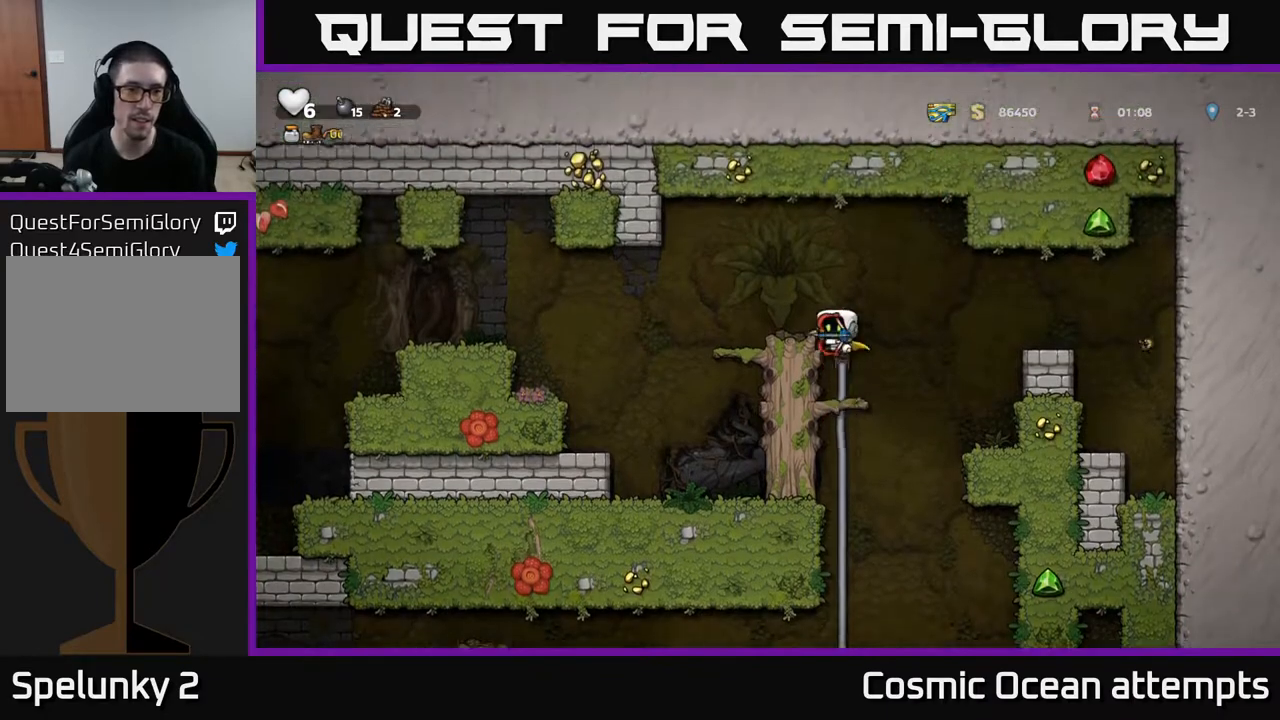
{"buttons": ["A", "DPAD_LEFT"], "right_stick": "center", "events": [[183, "A", "up"], [233, "A", "down"]]}